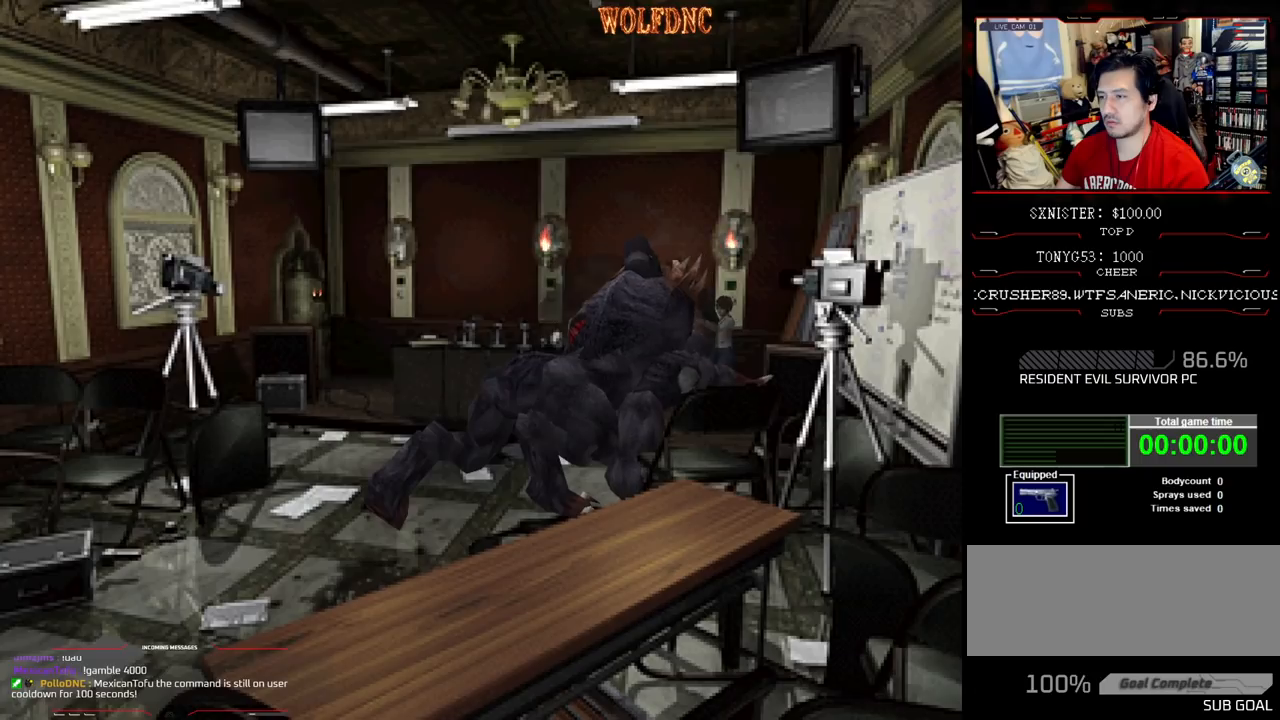
Gameplay with a controller (PlayStation layout); each line is a JSON object with the inputs held at the frame after it. "events" lists button and stick changes between this image and that frame as [ms after this image, input, new state], when the widget could be followed in between. Not read: L3 R3.
{"buttons": ["CROSS"], "events": [[33, "R1", "up"], [67, "R1", "down"], [117, "R1", "up"], [167, "R1", "down"], [217, "R1", "up"], [267, "R1", "down"], [317, "R1", "up"], [350, "R1", "down"], [400, "R1", "up"], [450, "R1", "down"], [500, "R1", "up"]]}
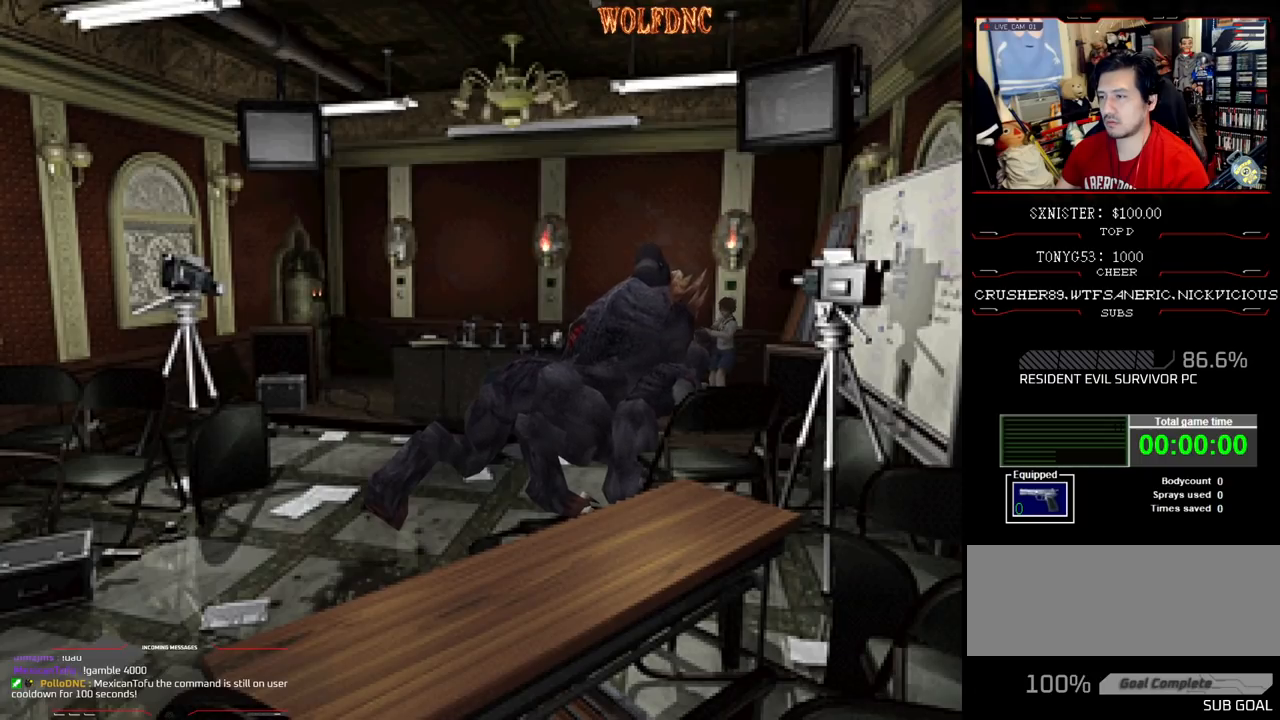
{"buttons": ["CROSS", "R1"], "events": [[50, "R1", "down"], [183, "R1", "up"], [233, "R1", "down"], [283, "R1", "up"], [333, "R1", "down"]]}
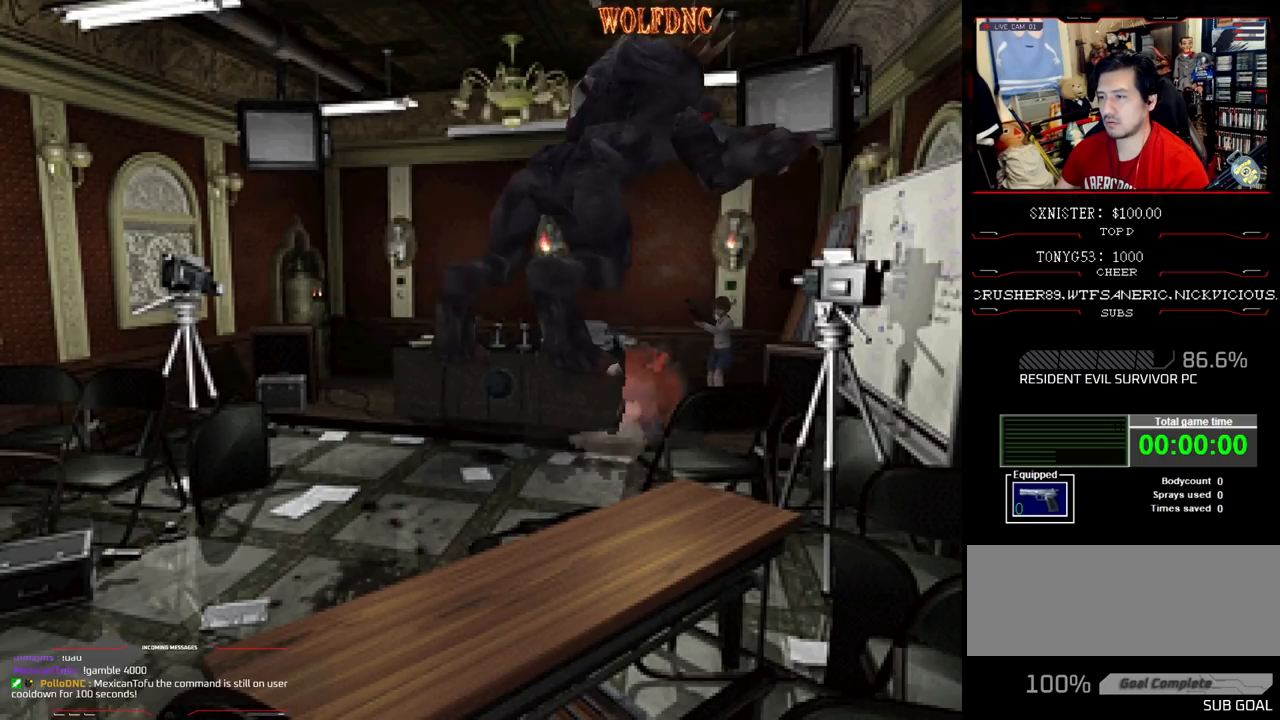
{"buttons": ["R1"], "events": [[300, "CROSS", "up"]]}
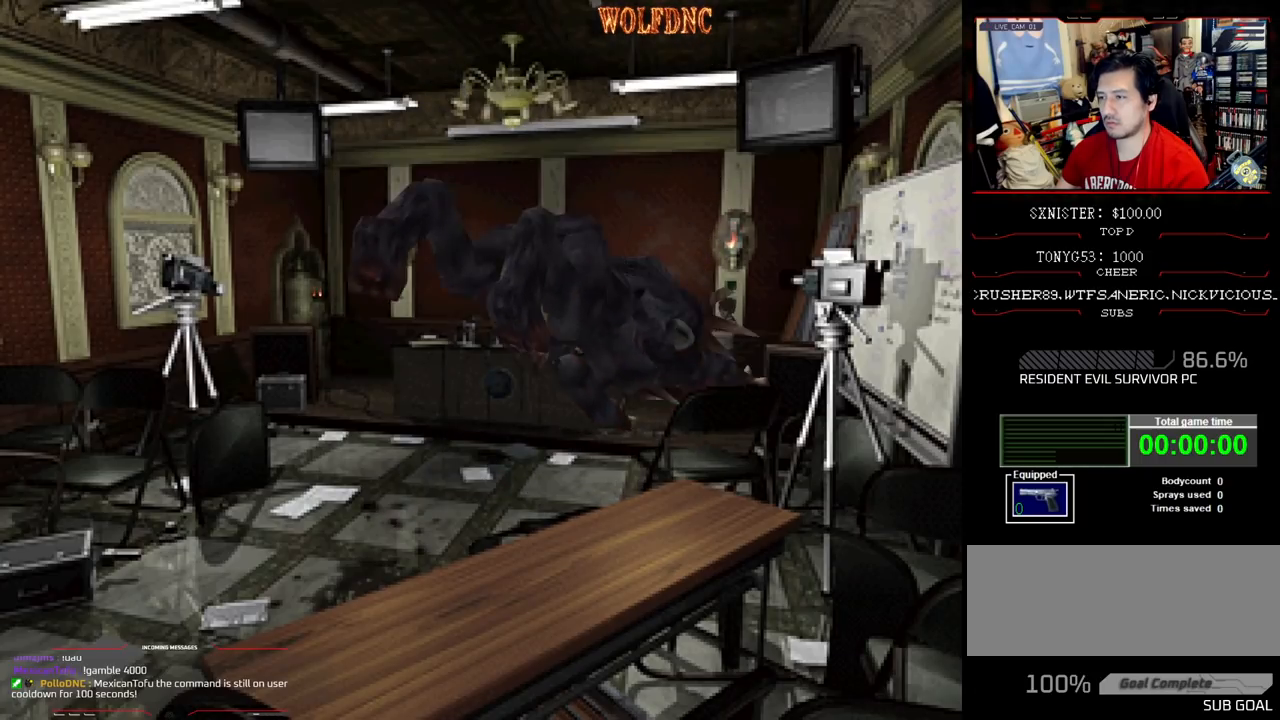
{"buttons": ["CROSS", "R1"], "events": [[400, "CROSS", "down"]]}
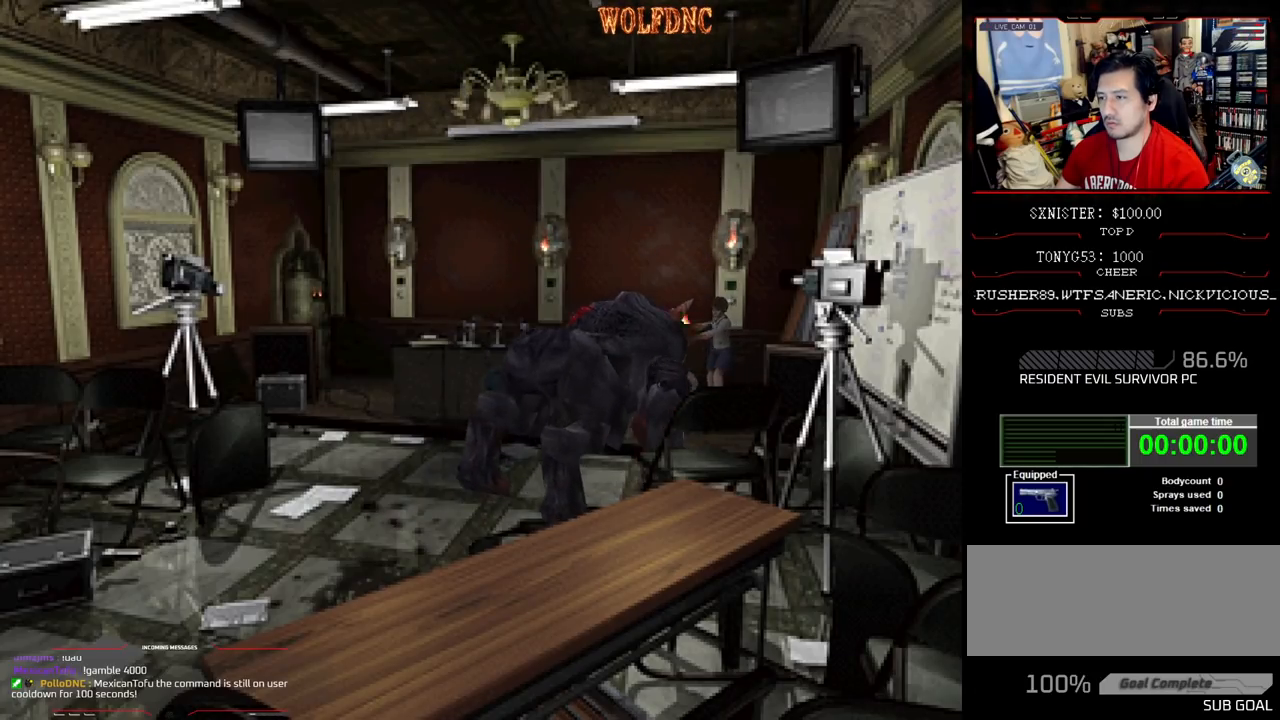
{"buttons": ["CROSS", "R1"], "events": []}
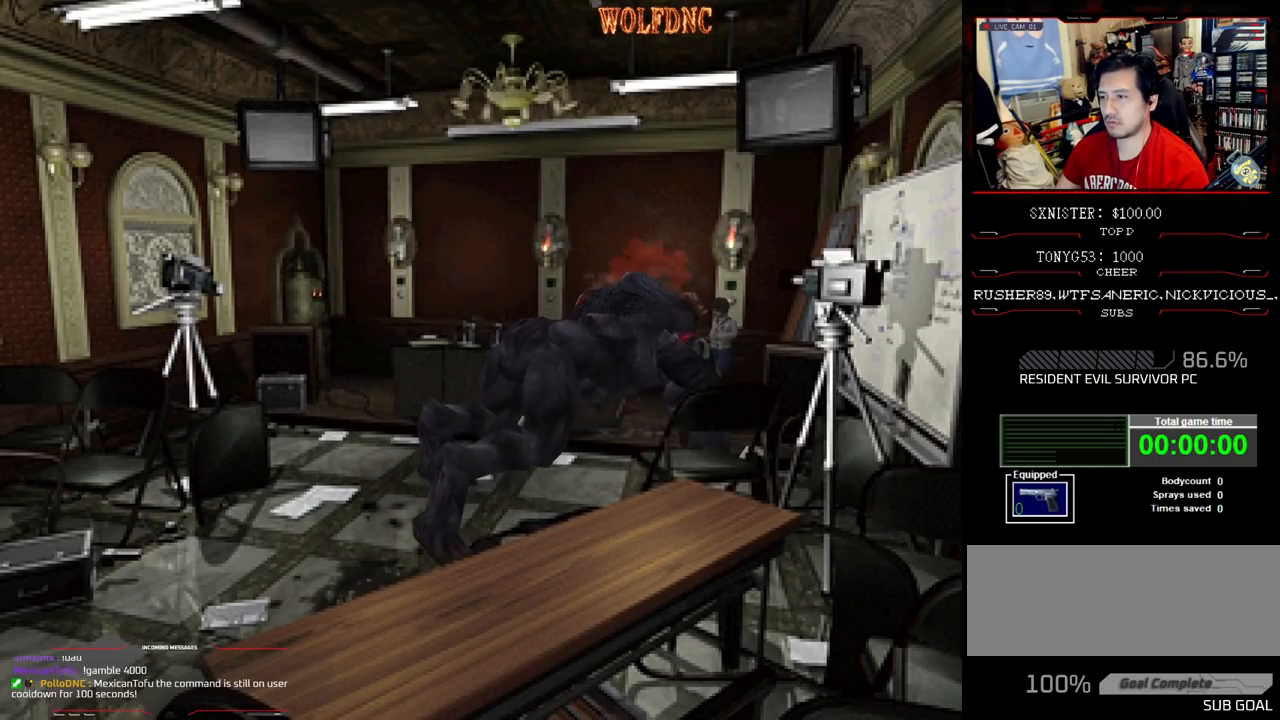
{"buttons": ["CROSS", "R1"], "events": [[333, "R1", "up"], [383, "R1", "down"], [433, "R1", "up"], [483, "R1", "down"]]}
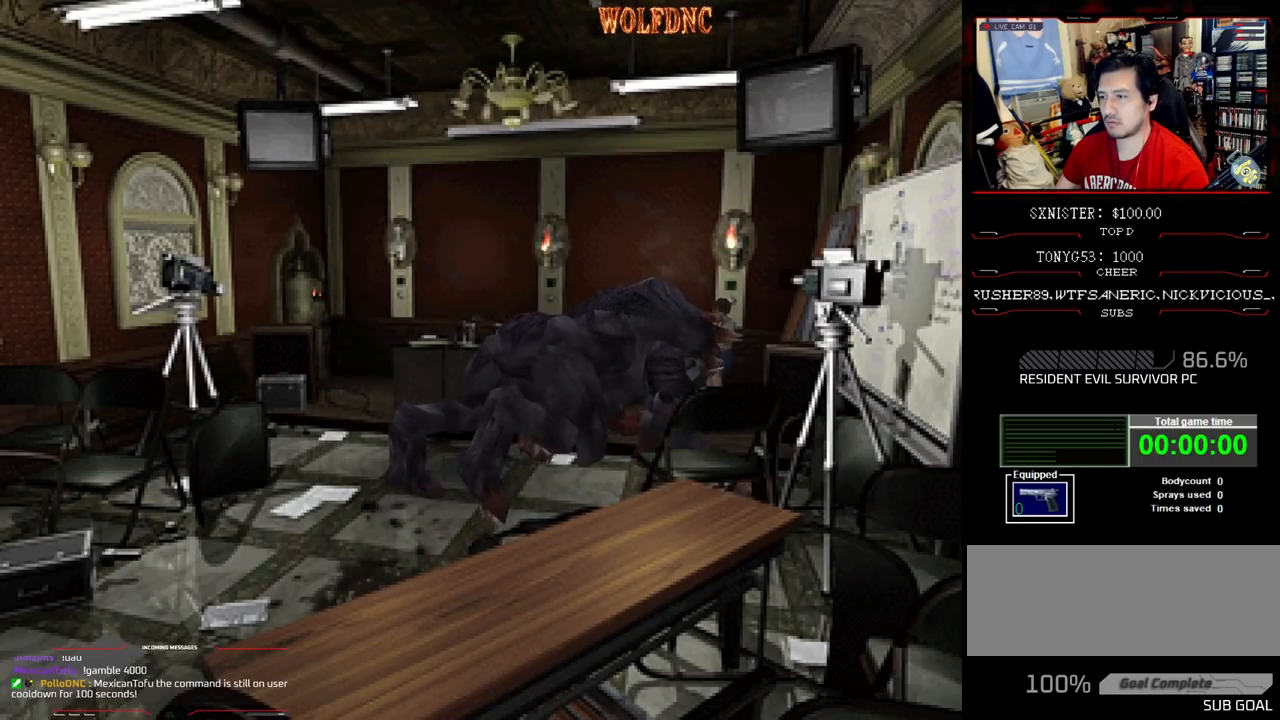
{"buttons": ["CROSS", "R1"], "events": [[33, "R1", "up"], [83, "R1", "down"], [117, "R1", "up"], [167, "R1", "down"], [217, "R1", "up"], [267, "R1", "down"], [300, "R1", "up"], [350, "R1", "down"], [400, "R1", "up"], [450, "R1", "down"]]}
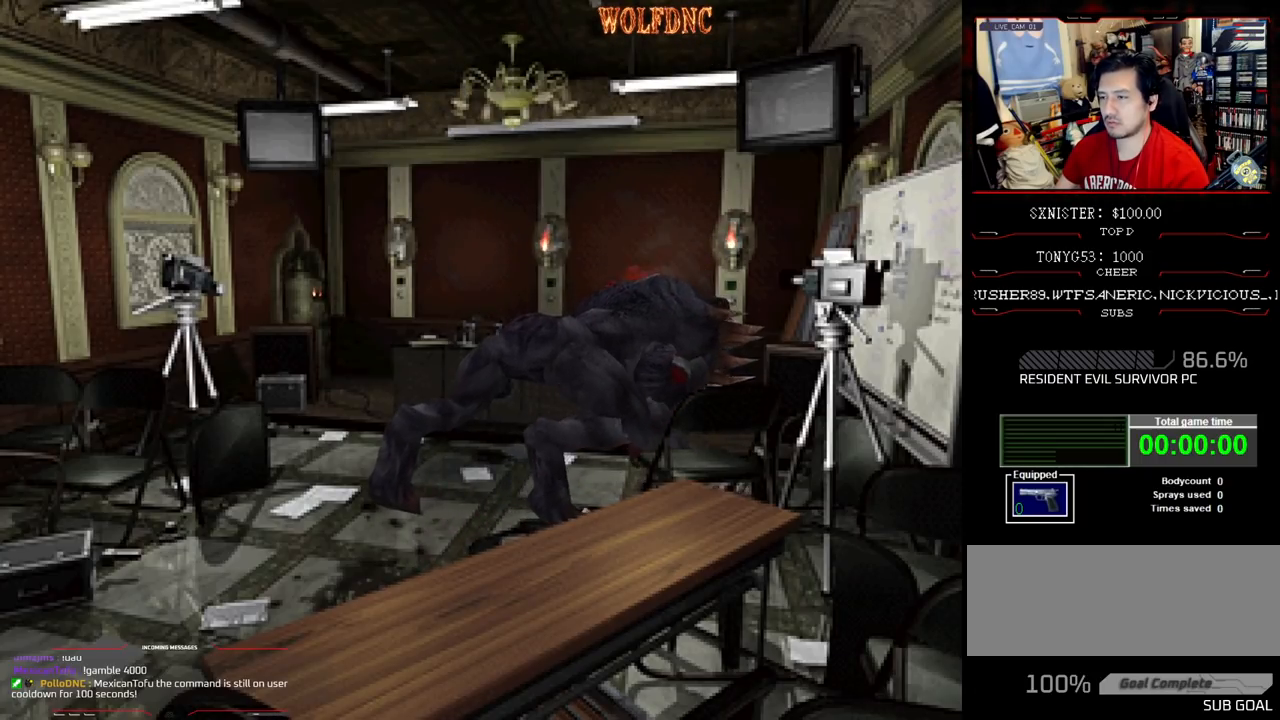
{"buttons": ["CROSS", "R1"], "events": [[133, "R1", "up"], [183, "R1", "down"], [233, "R1", "up"], [283, "R1", "down"], [317, "R1", "up"], [367, "R1", "down"], [417, "R1", "up"], [467, "R1", "down"]]}
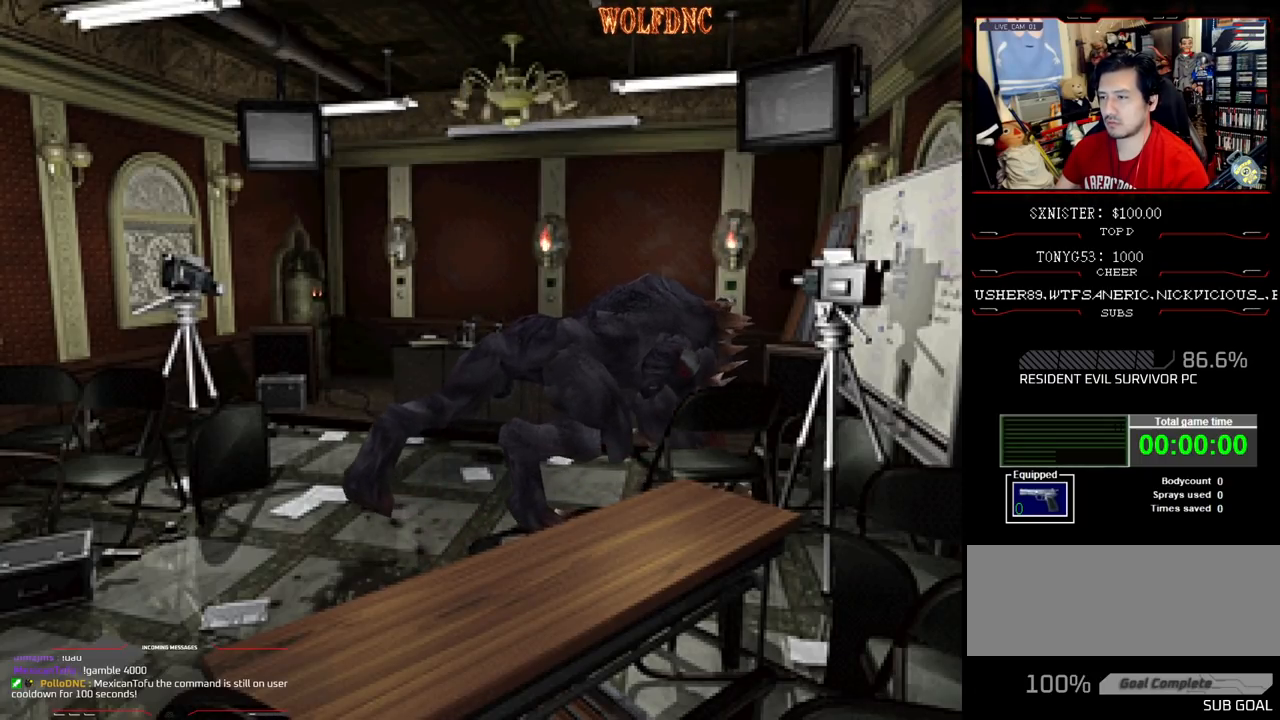
{"buttons": ["CROSS", "R1"], "events": [[17, "R1", "up"], [50, "R1", "down"], [333, "R1", "up"], [383, "R1", "down"]]}
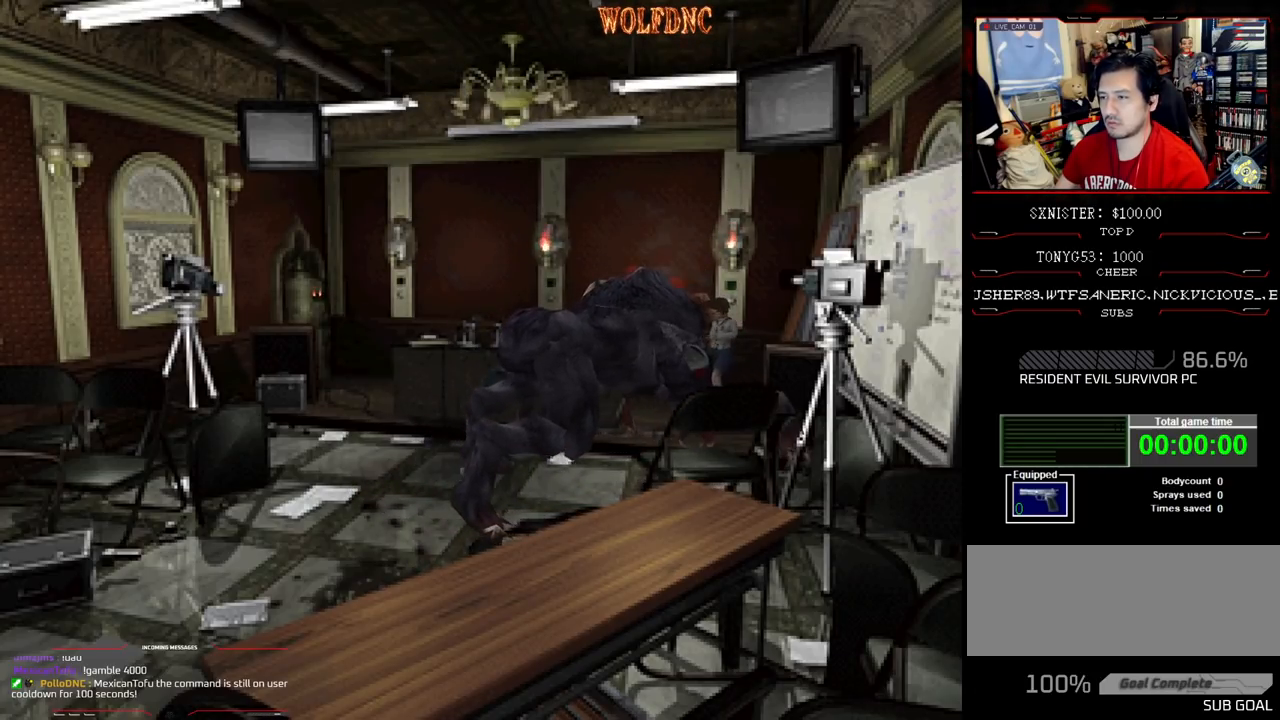
{"buttons": ["R1"], "events": [[117, "CROSS", "up"], [167, "CROSS", "down"], [300, "CROSS", "up"], [350, "CROSS", "down"], [450, "CROSS", "up"]]}
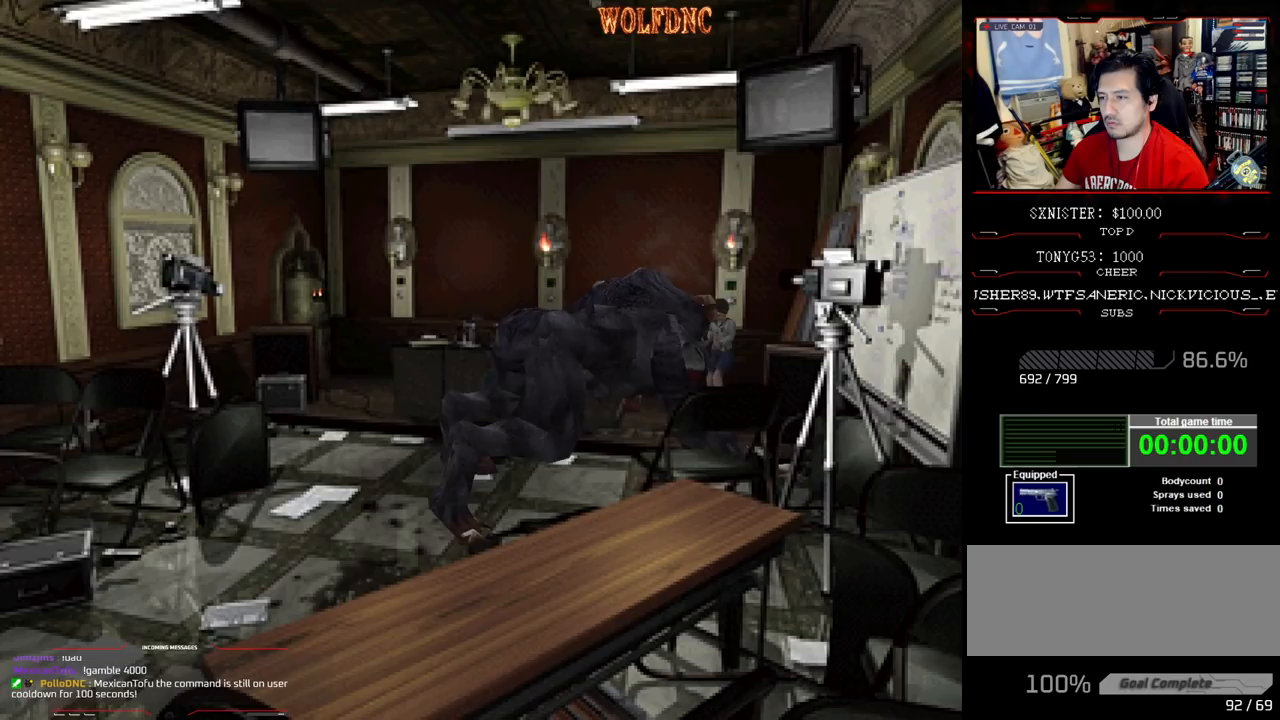
{"buttons": ["R1", "DPAD_LEFT"], "events": [[367, "DPAD_LEFT", "down"]]}
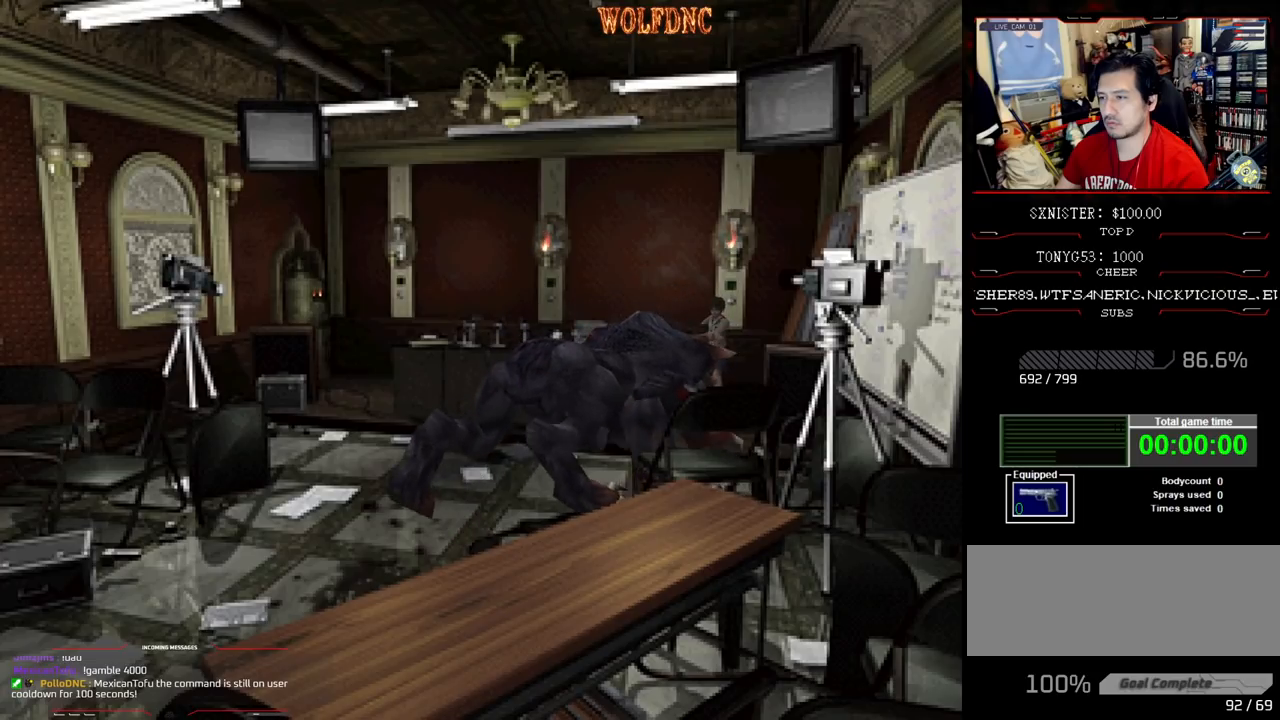
{"buttons": ["CROSS", "R1"], "events": [[17, "CROSS", "down"], [17, "DPAD_LEFT", "up"], [283, "R1", "up"], [333, "R1", "down"], [383, "R1", "up"], [433, "R1", "down"]]}
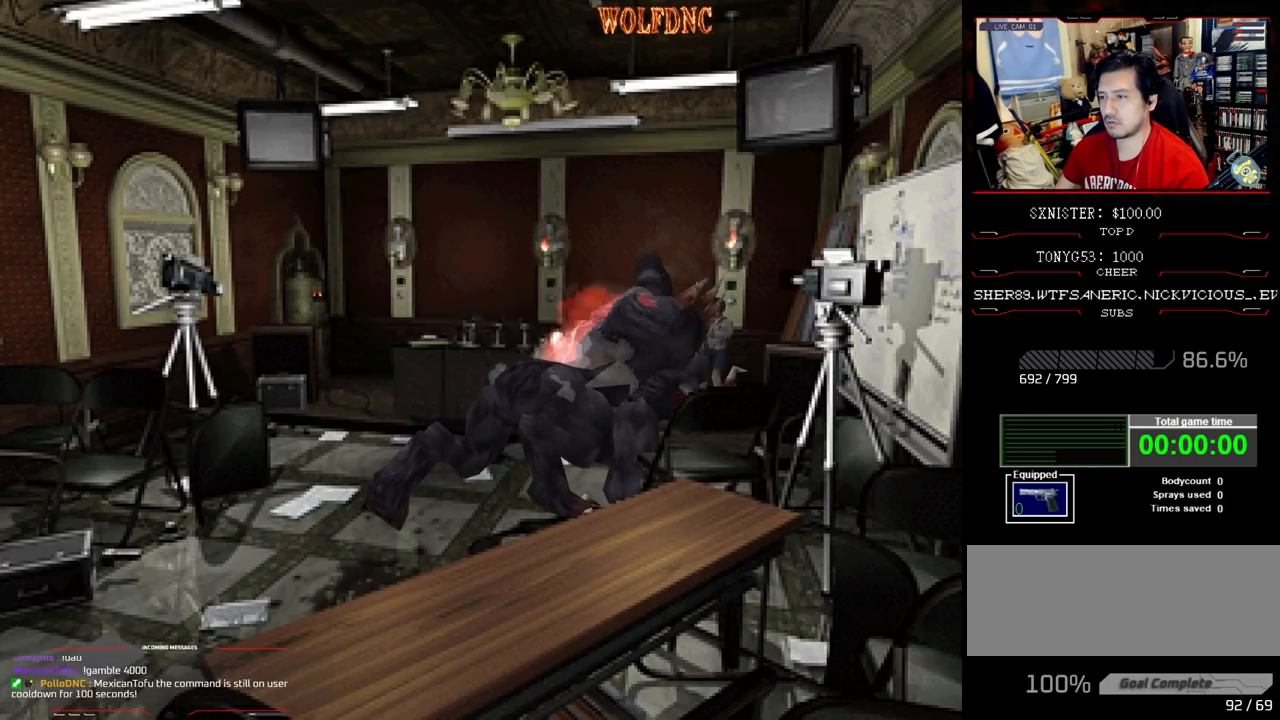
{"buttons": ["R1"], "events": [[150, "CROSS", "up"], [217, "CROSS", "down"], [350, "CROSS", "up"], [400, "CROSS", "down"], [500, "CROSS", "up"]]}
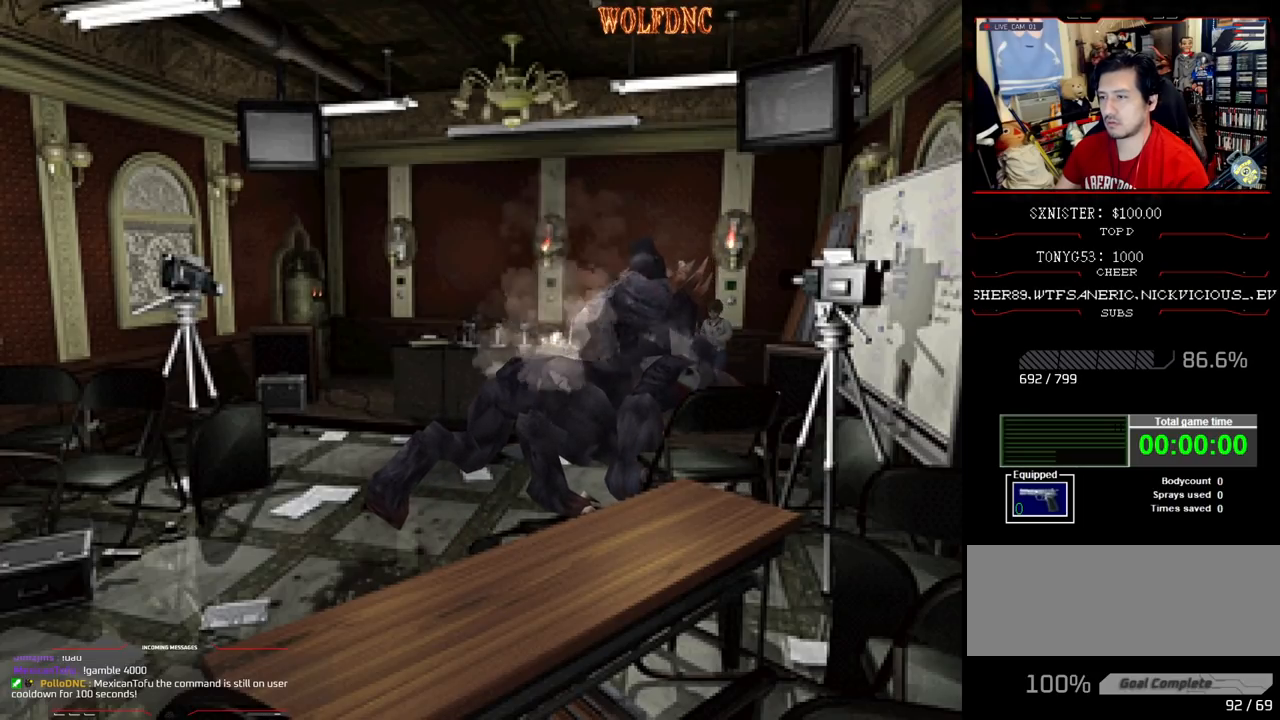
{"buttons": ["CROSS", "R1"], "events": [[50, "CROSS", "down"]]}
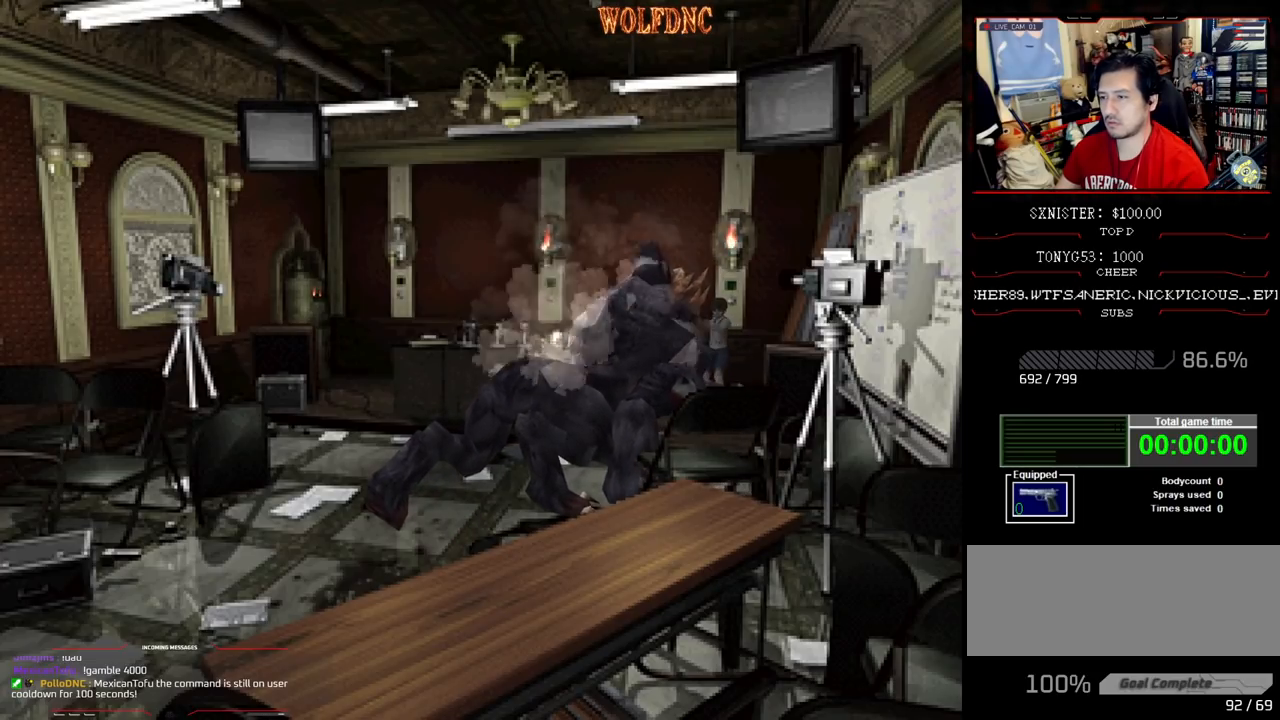
{"buttons": ["CROSS", "R1"], "events": []}
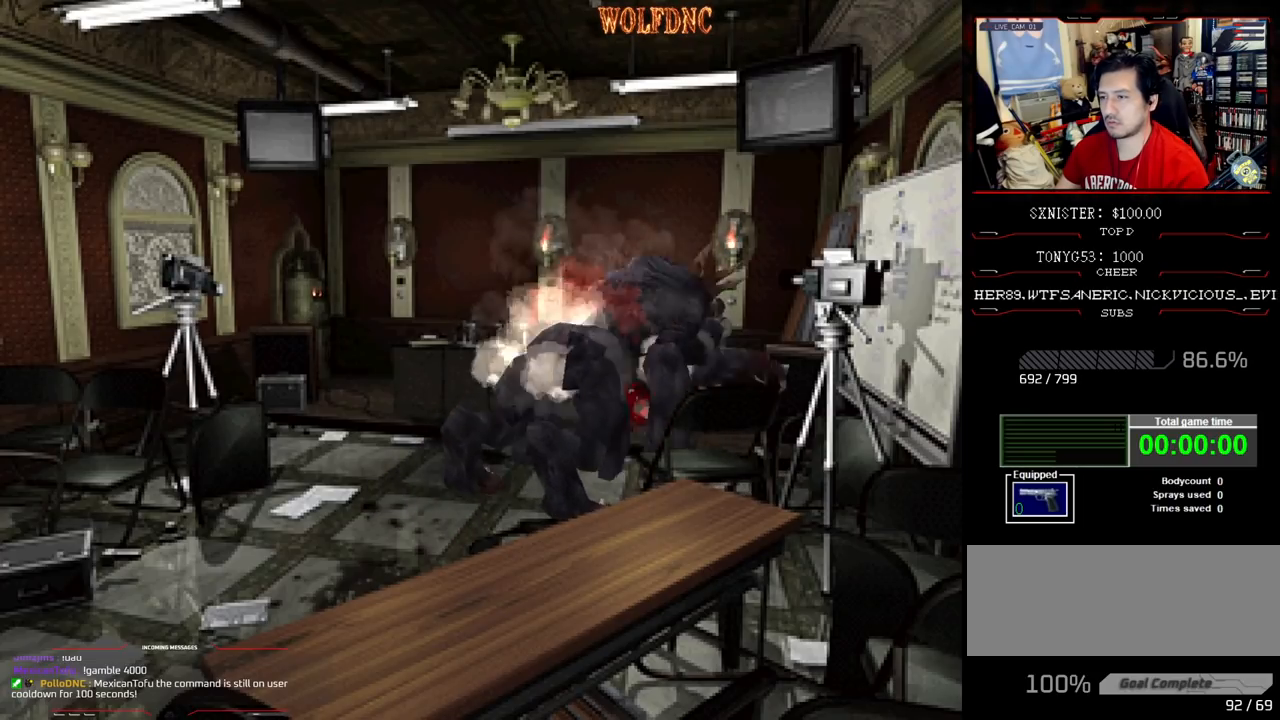
{"buttons": ["R1"], "events": [[267, "CROSS", "up"]]}
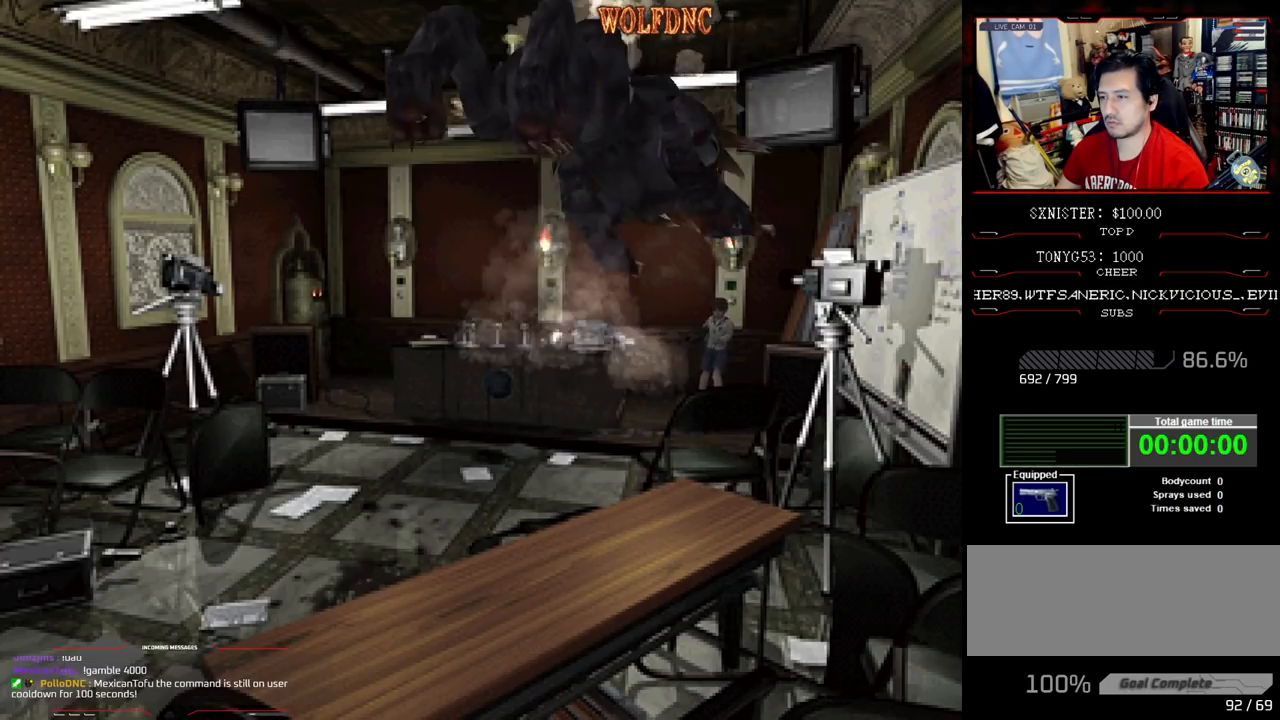
{"buttons": ["CROSS", "R1"], "events": [[417, "CROSS", "down"]]}
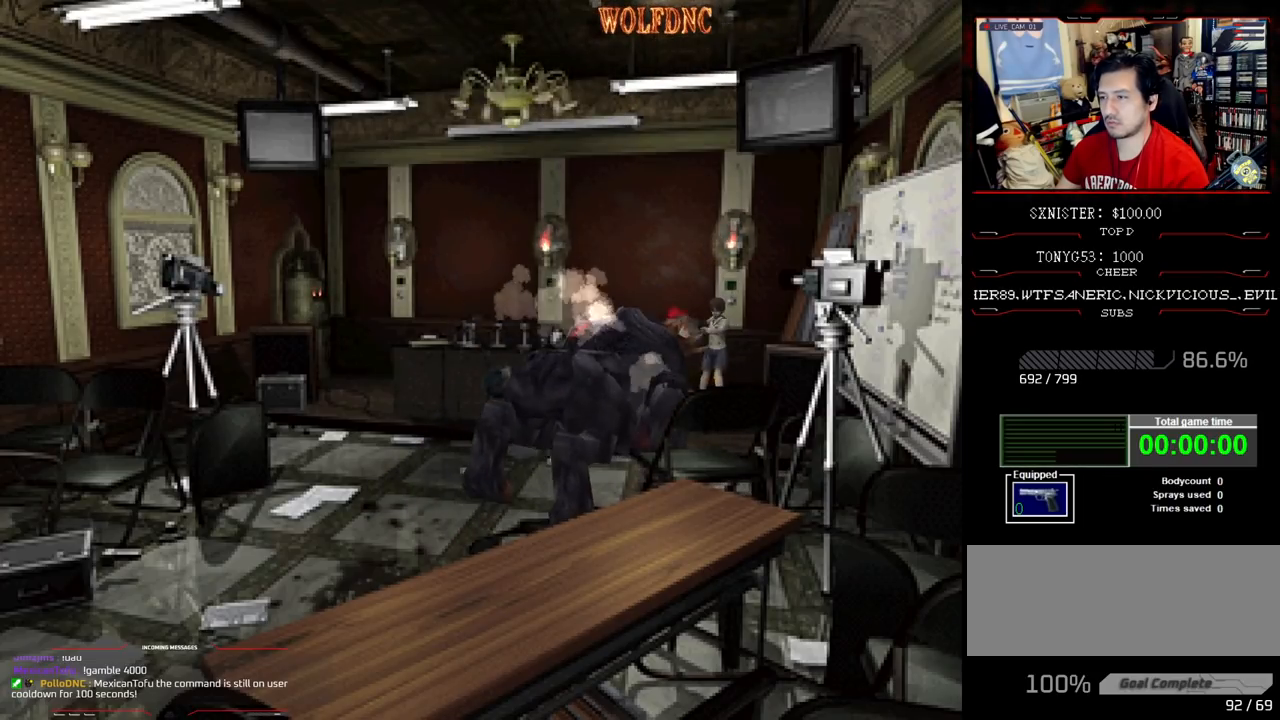
{"buttons": ["CROSS", "R1"], "events": []}
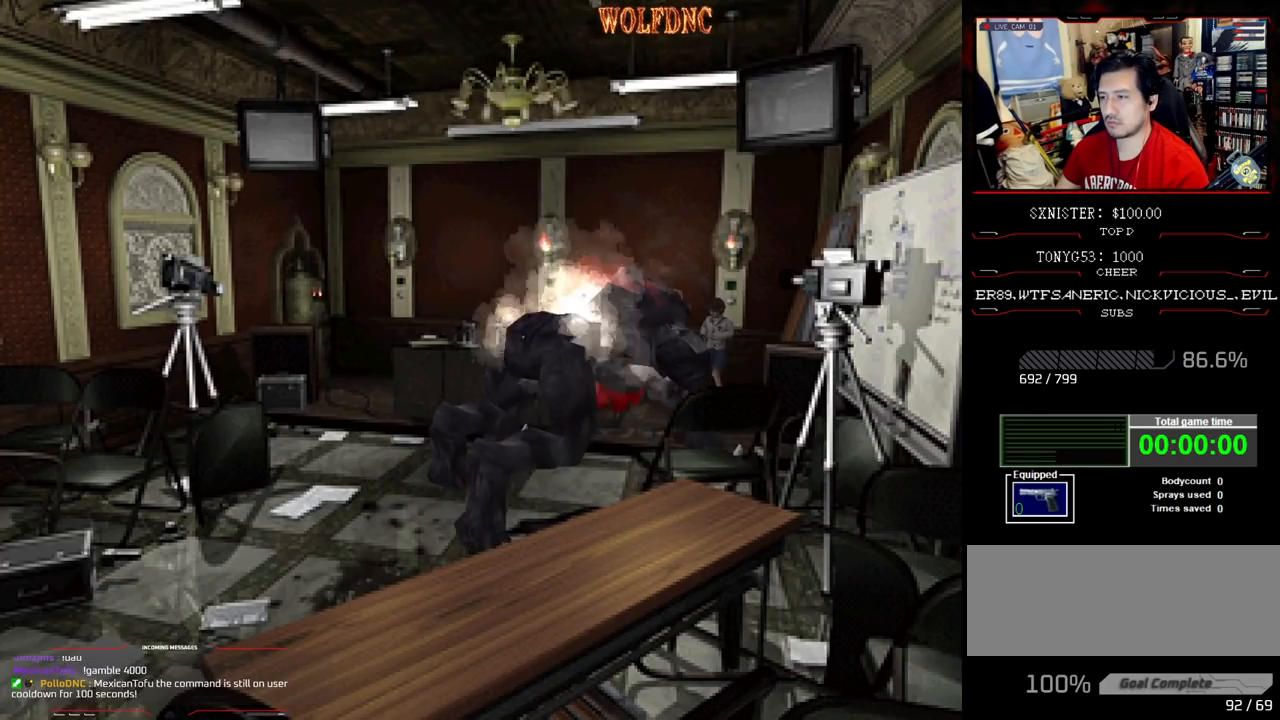
{"buttons": ["CROSS", "R1"], "events": []}
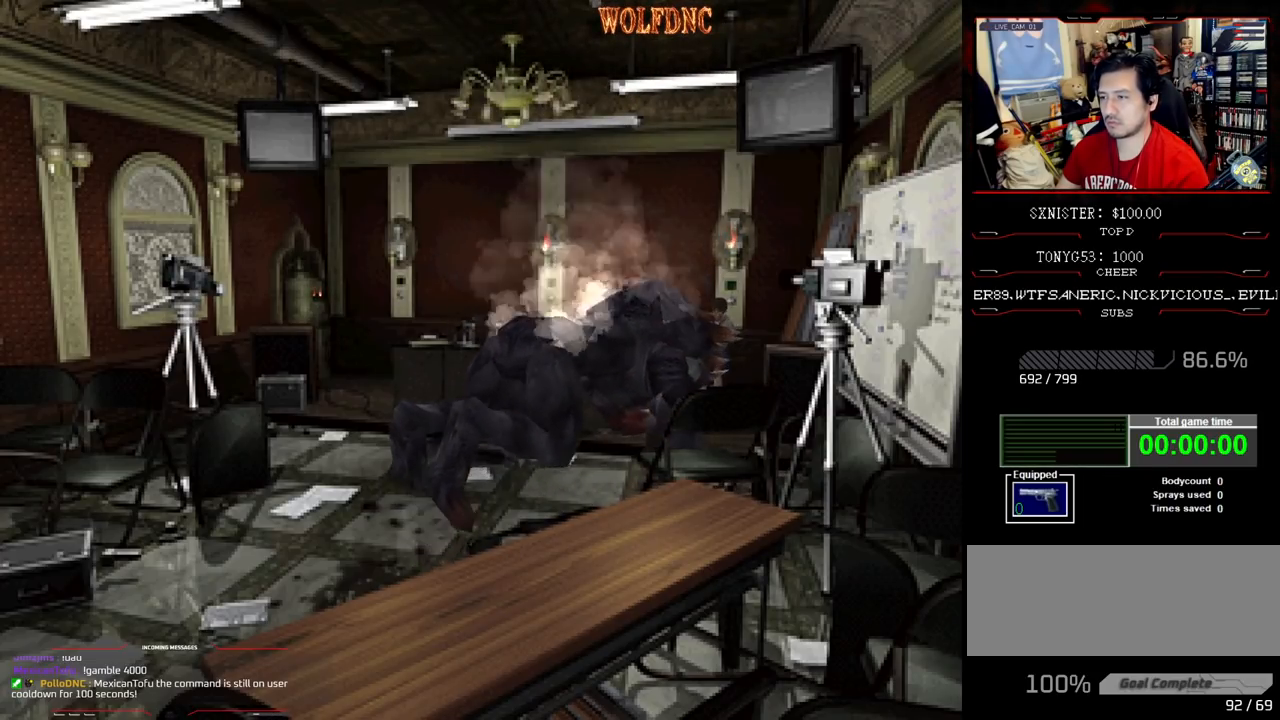
{"buttons": ["CROSS", "R1"], "events": []}
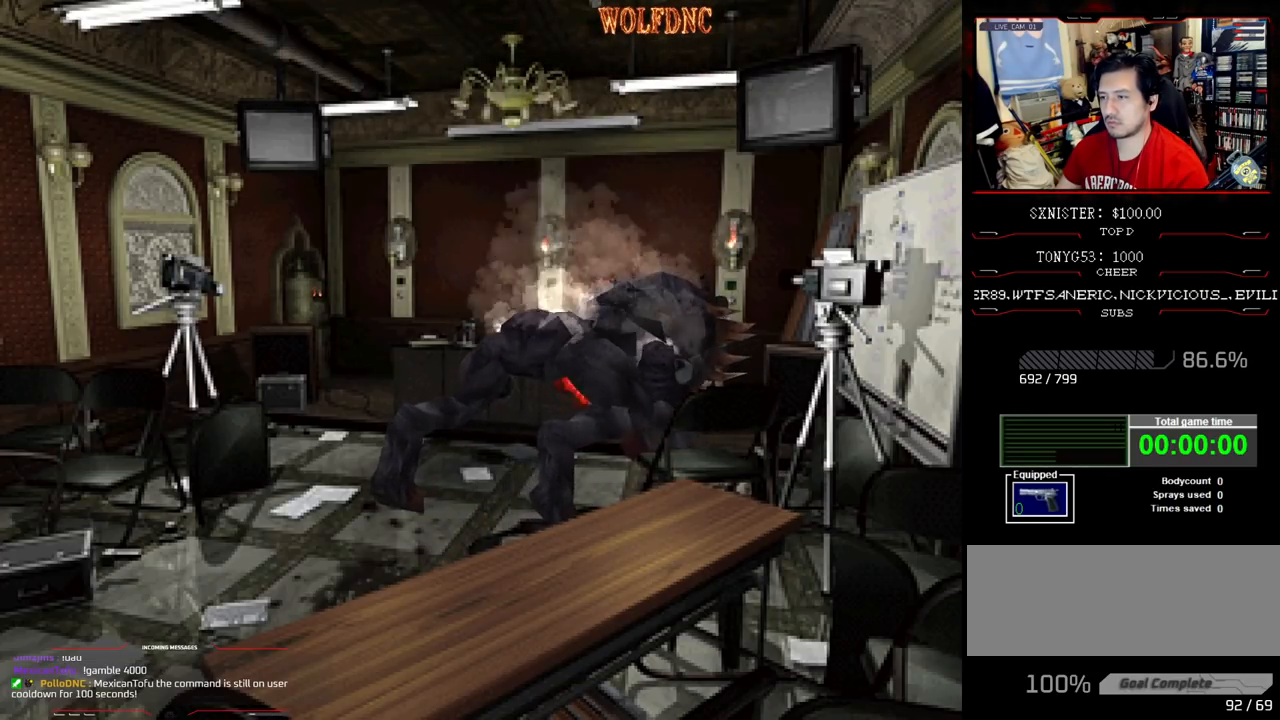
{"buttons": ["CROSS", "R1"], "events": []}
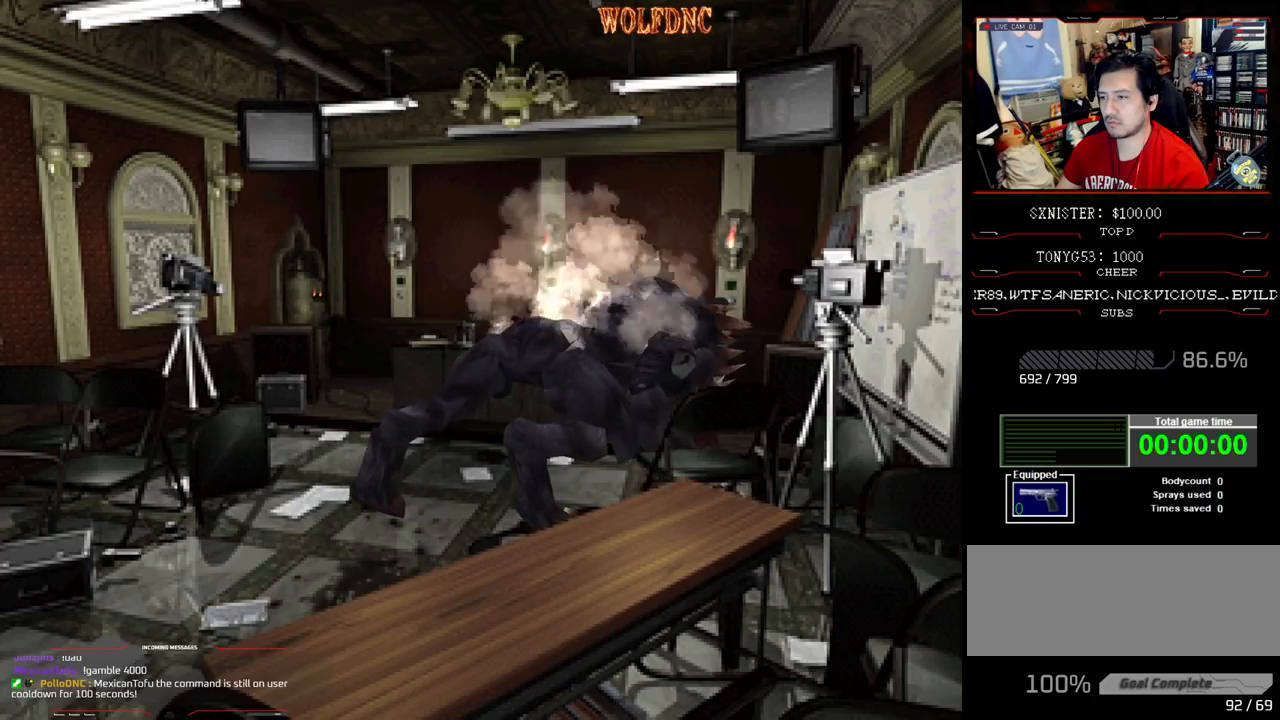
{"buttons": ["CROSS", "R1"], "events": []}
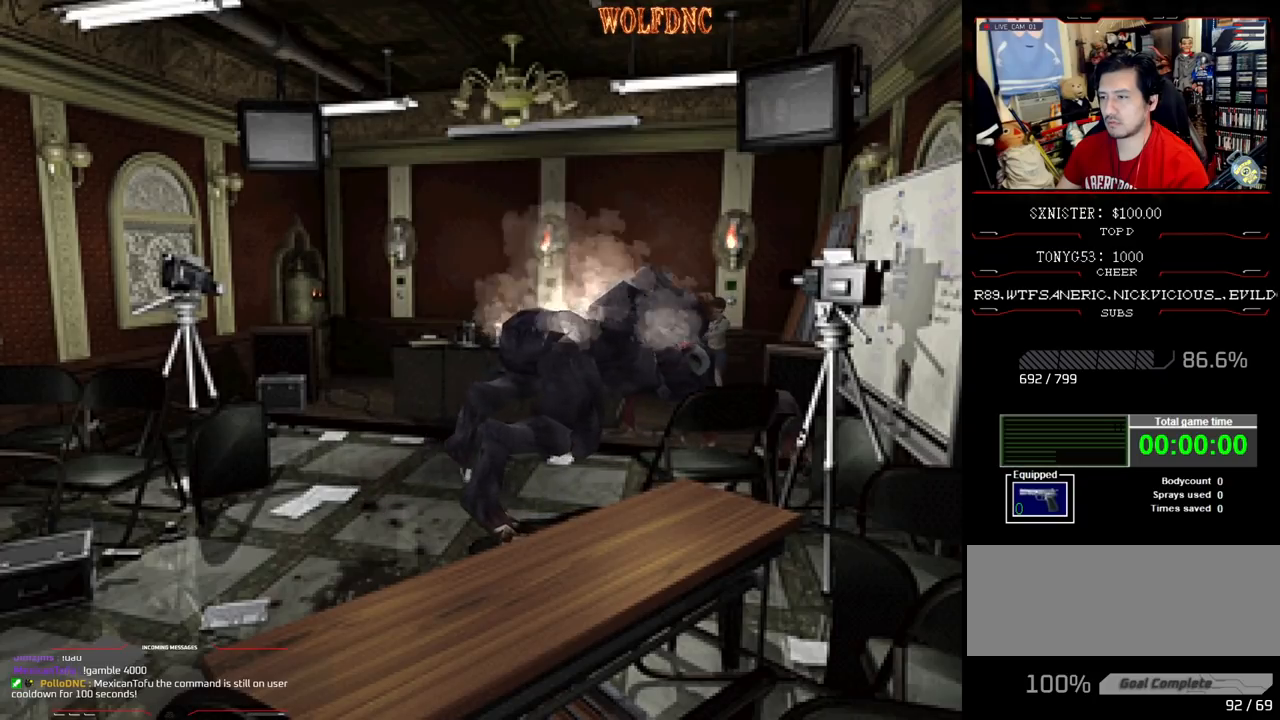
{"buttons": ["CROSS", "R1"], "events": [[417, "CROSS", "up"], [467, "CROSS", "down"]]}
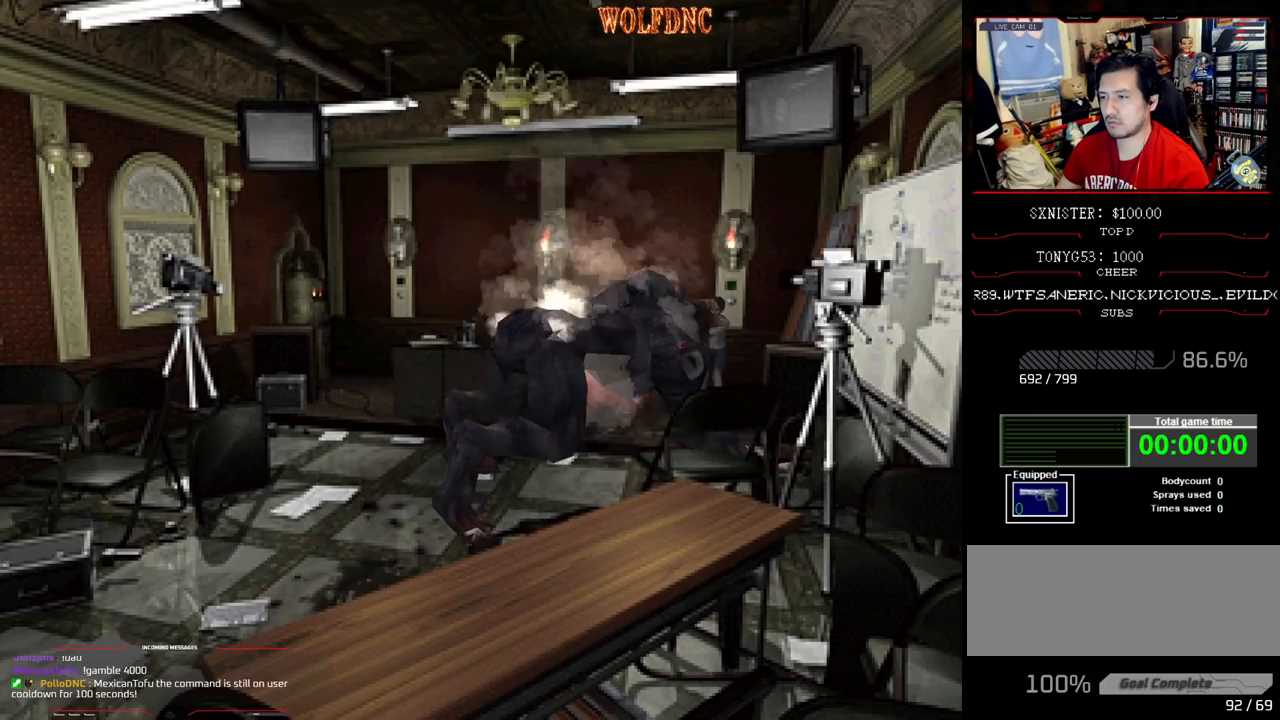
{"buttons": [], "events": [[67, "CROSS", "up"], [100, "CROSS", "down"], [250, "R1", "up"], [333, "CROSS", "up"], [383, "CROSS", "down"], [483, "CROSS", "up"]]}
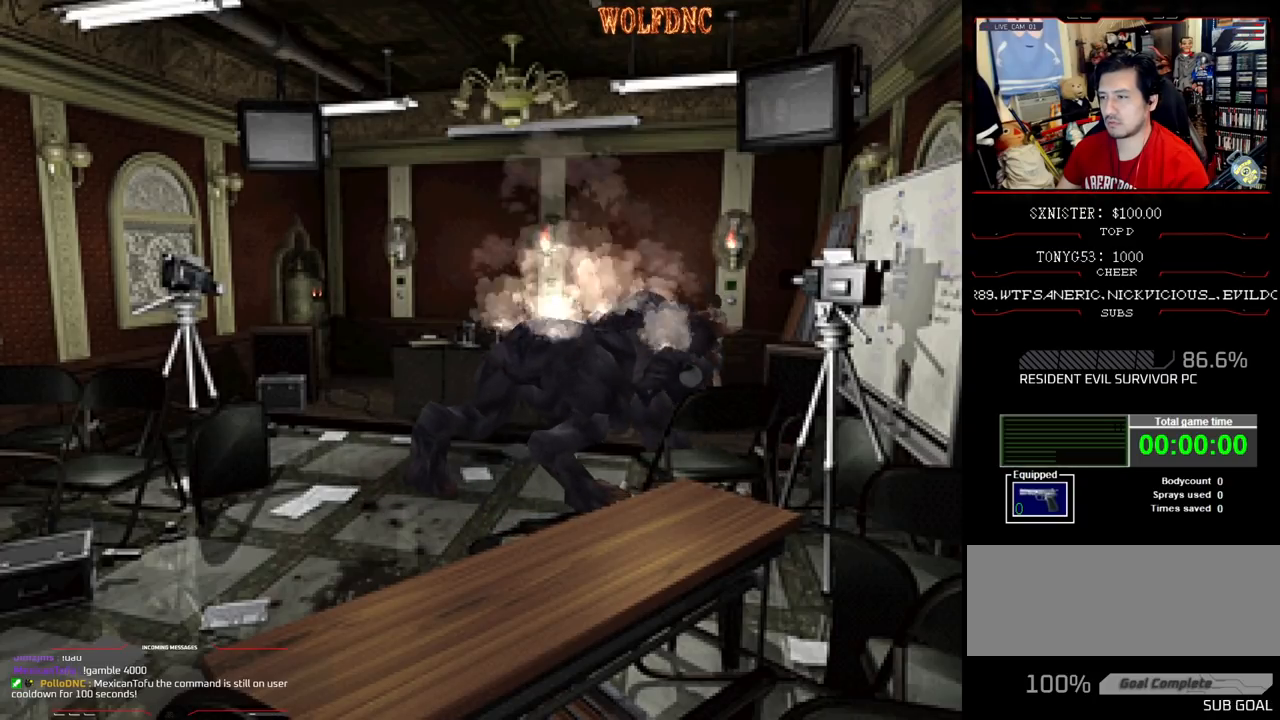
{"buttons": ["DPAD_DOWN"], "events": [[33, "DPAD_DOWN", "down"]]}
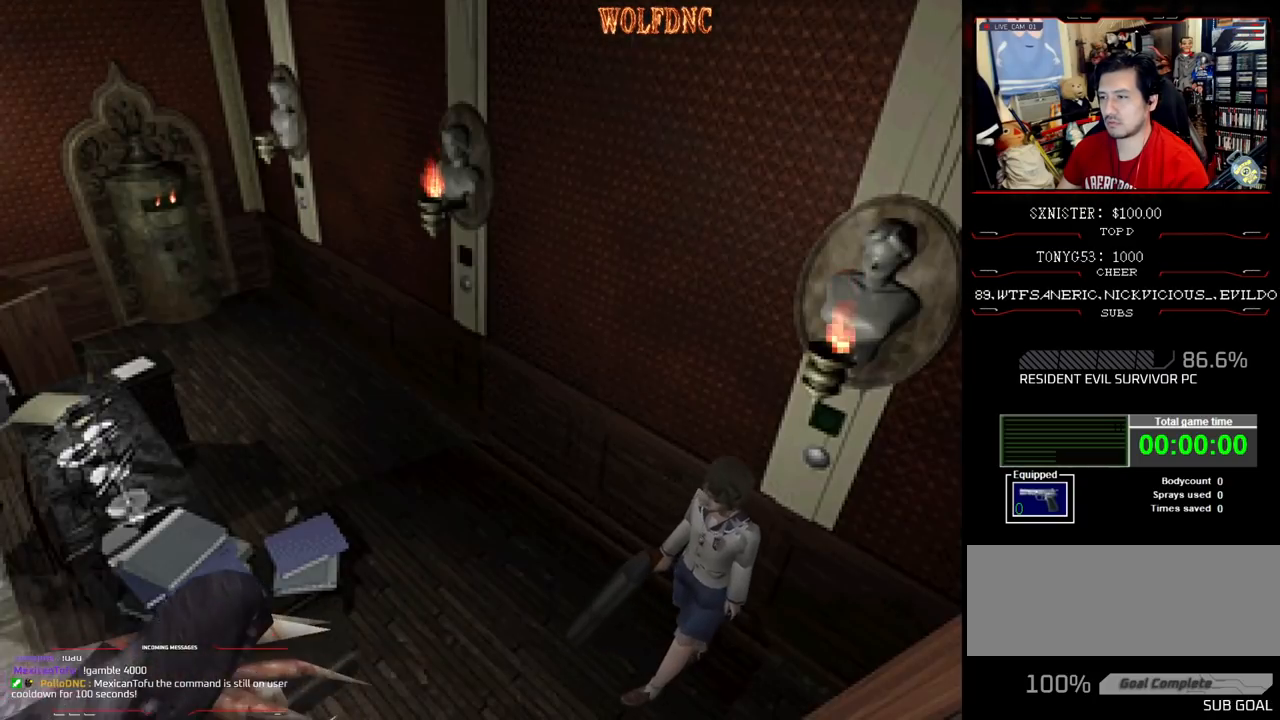
{"buttons": [], "events": [[183, "DPAD_DOWN", "up"], [233, "CIRCLE", "down"], [367, "CIRCLE", "up"]]}
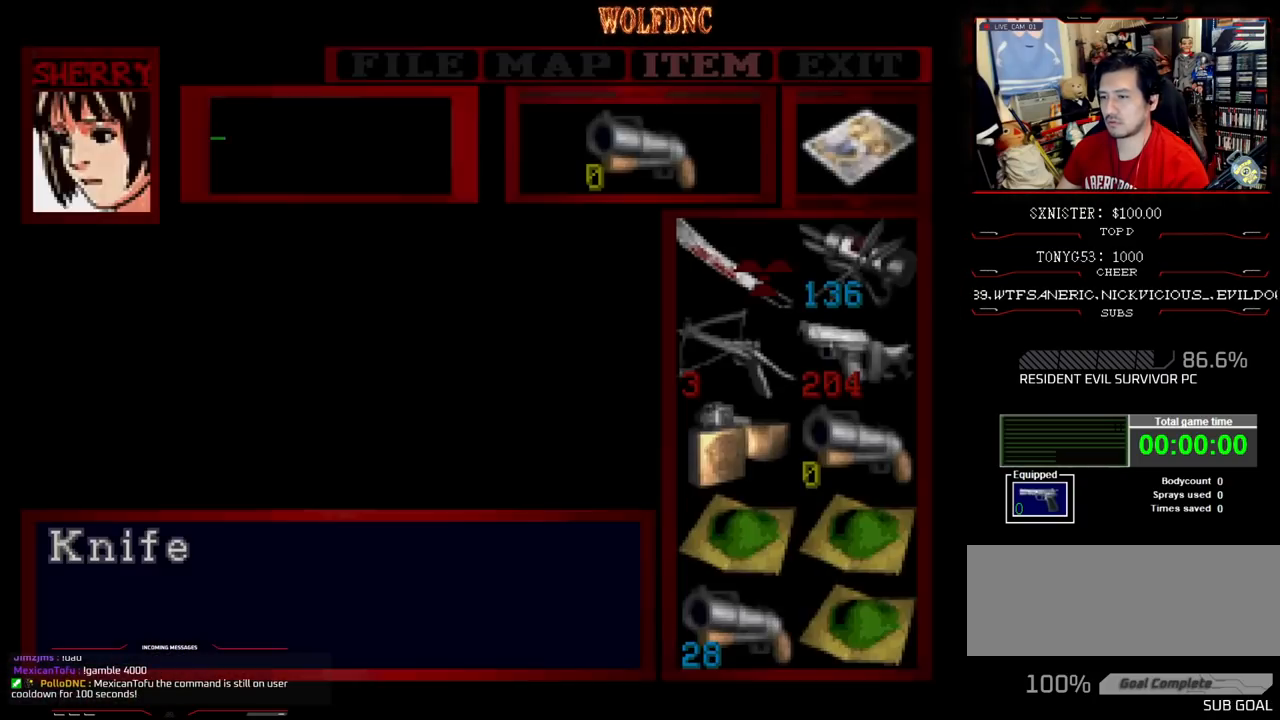
{"buttons": ["DPAD_DOWN"], "events": [[250, "DPAD_DOWN", "down"], [283, "DPAD_DOWN", "up"], [433, "DPAD_DOWN", "down"]]}
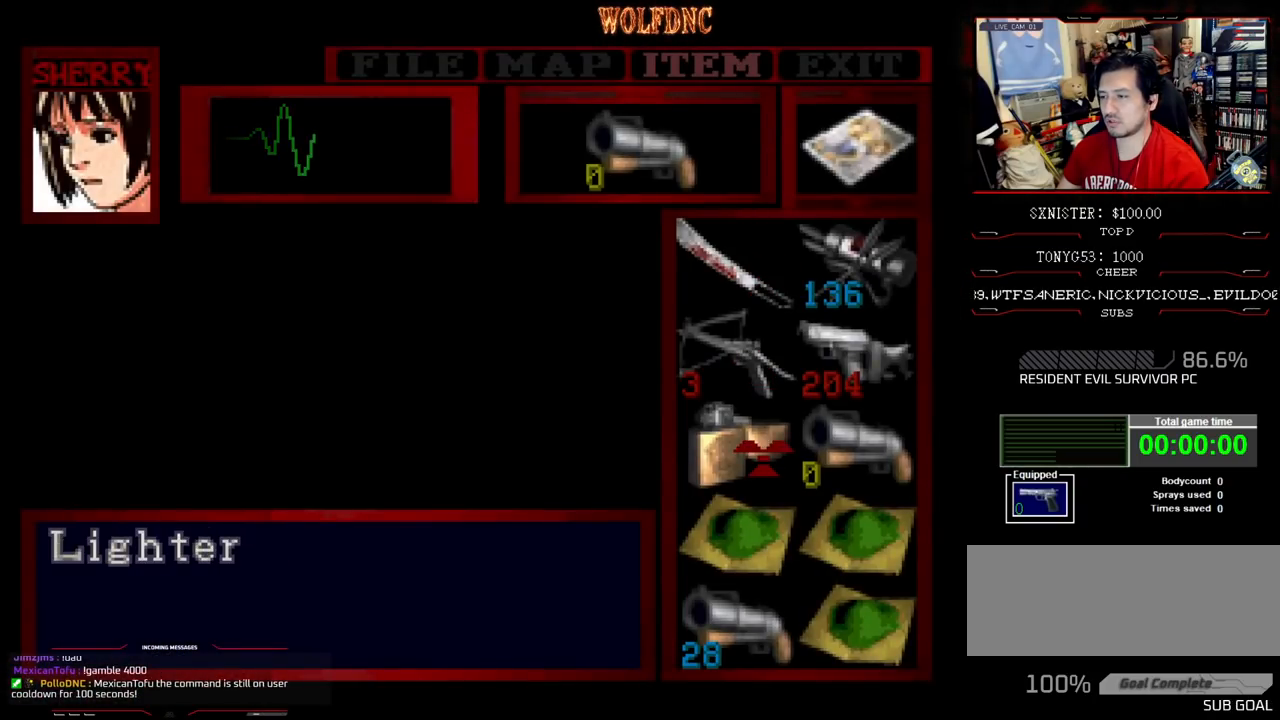
{"buttons": [], "events": [[33, "DPAD_DOWN", "up"], [117, "DPAD_DOWN", "down"], [167, "DPAD_DOWN", "up"], [267, "DPAD_DOWN", "down"], [350, "DPAD_DOWN", "up"]]}
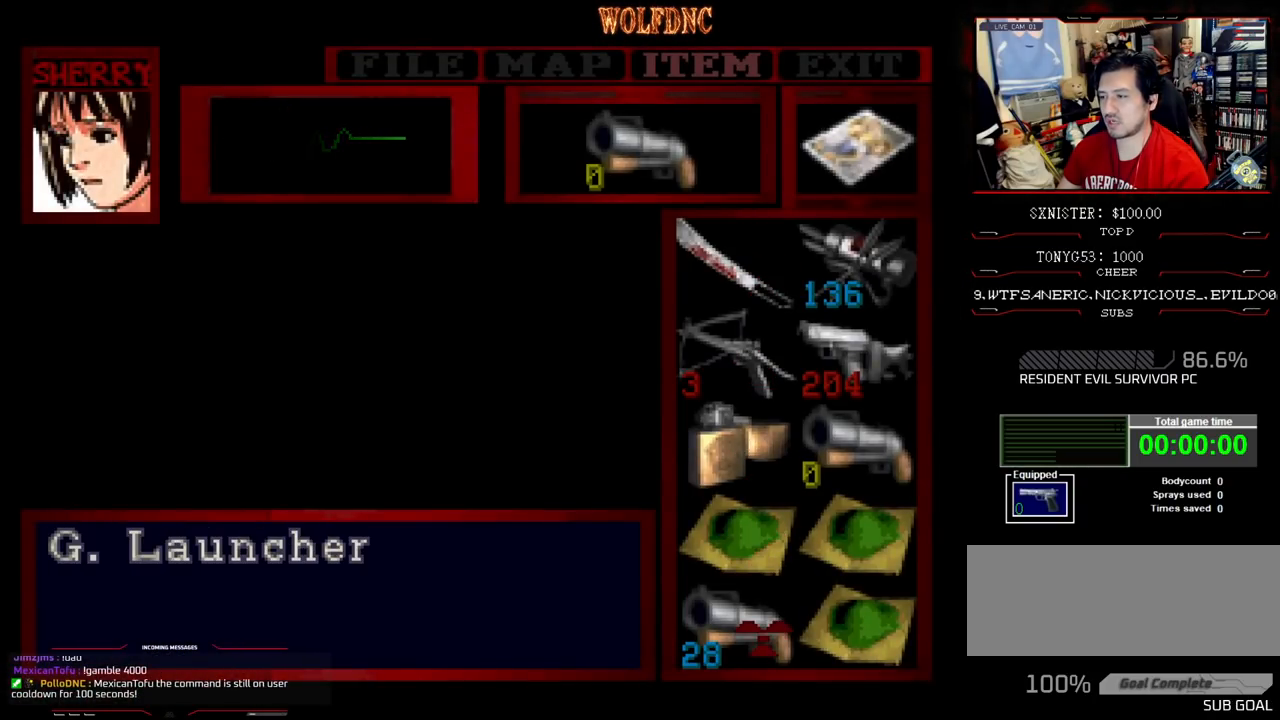
{"buttons": [], "events": [[417, "DPAD_UP", "down"], [467, "DPAD_UP", "up"]]}
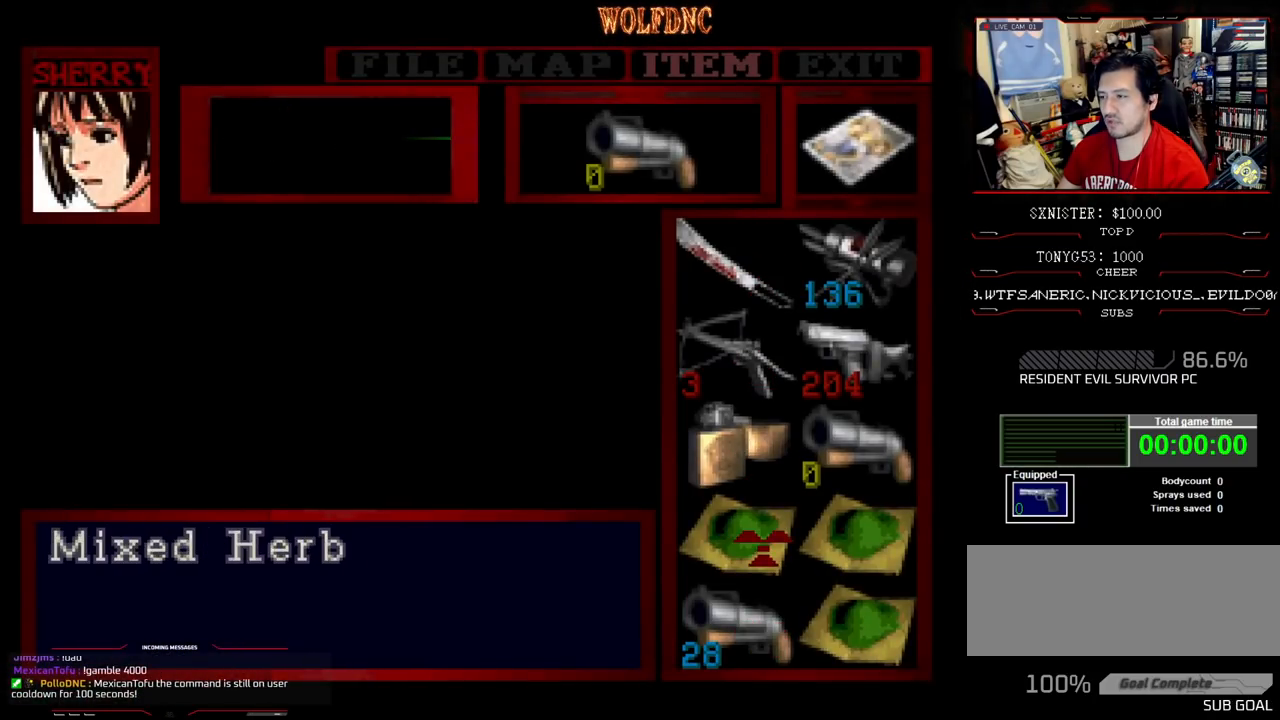
{"buttons": ["DPAD_DOWN"], "events": [[50, "DPAD_UP", "down"], [100, "DPAD_UP", "up"], [200, "DPAD_DOWN", "down"], [283, "DPAD_DOWN", "up"], [483, "DPAD_DOWN", "down"]]}